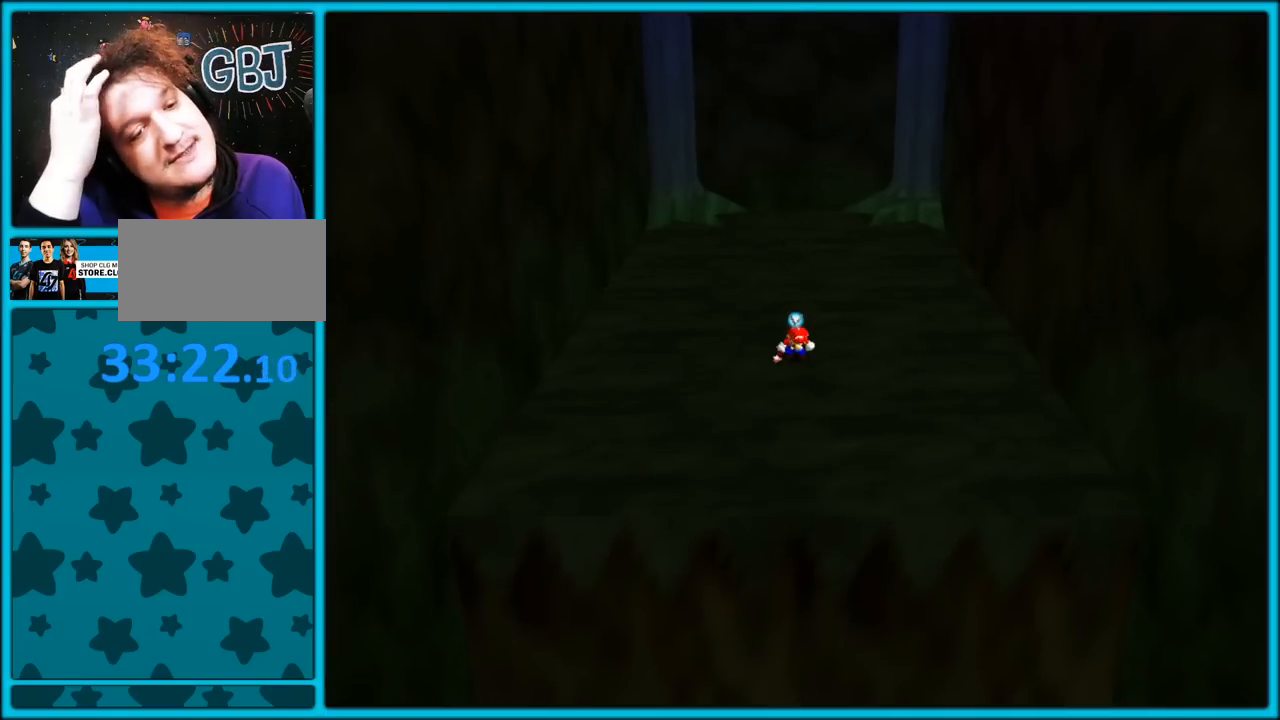
Gameplay with a controller (Nintendo layout); each line is a JSON object with the inputs held at the frame after it. "button_events" lists button changes between this image and that frame as [ms after this image, input, new state], when the widget could be followed in between (sticks are given only as held states). Not read: L1 L3 R3.
{"buttons": [], "left_stick": "down", "button_events": []}
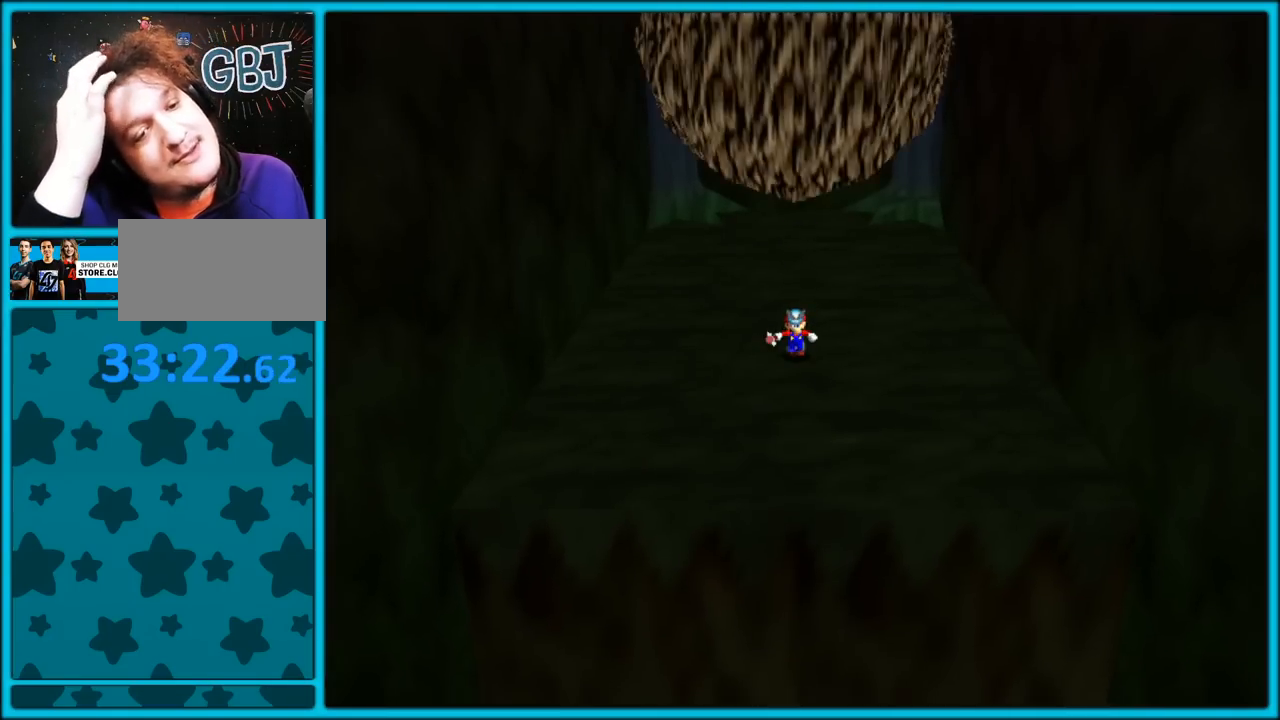
{"buttons": [], "left_stick": "down", "button_events": []}
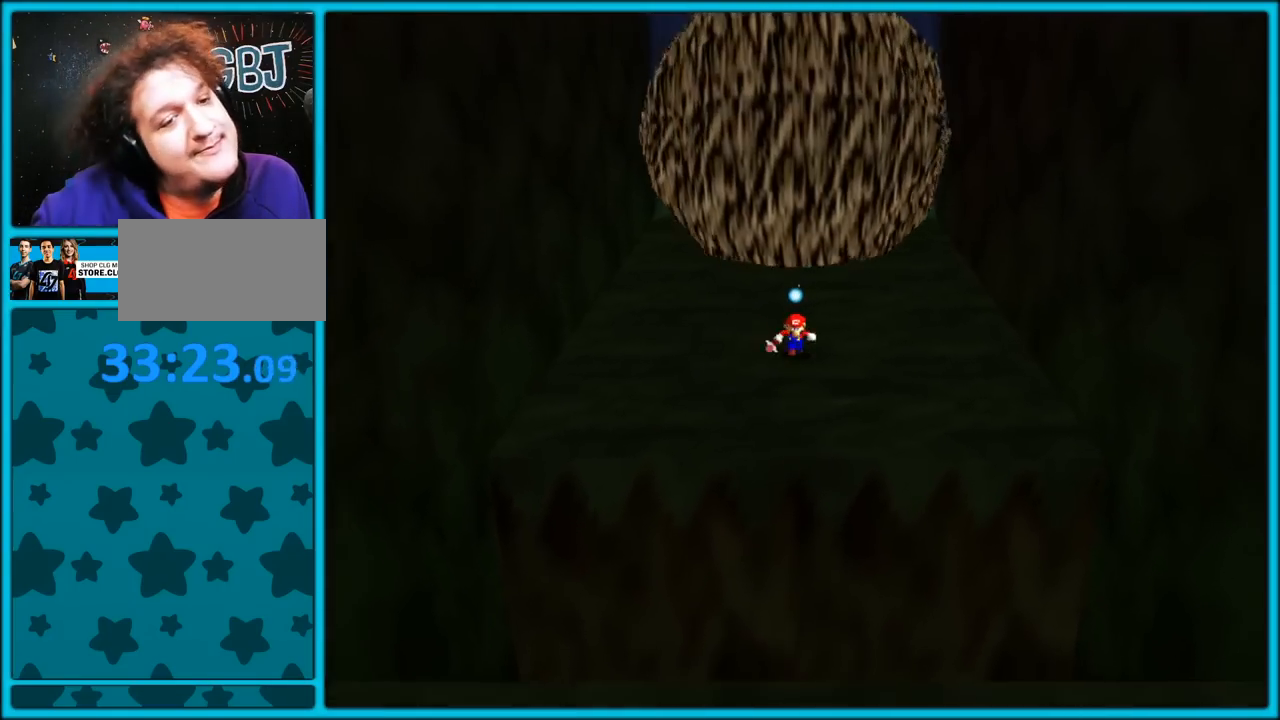
{"buttons": ["A", "Z"], "left_stick": "down", "button_events": [[367, "Z", "down"], [417, "A", "down"]]}
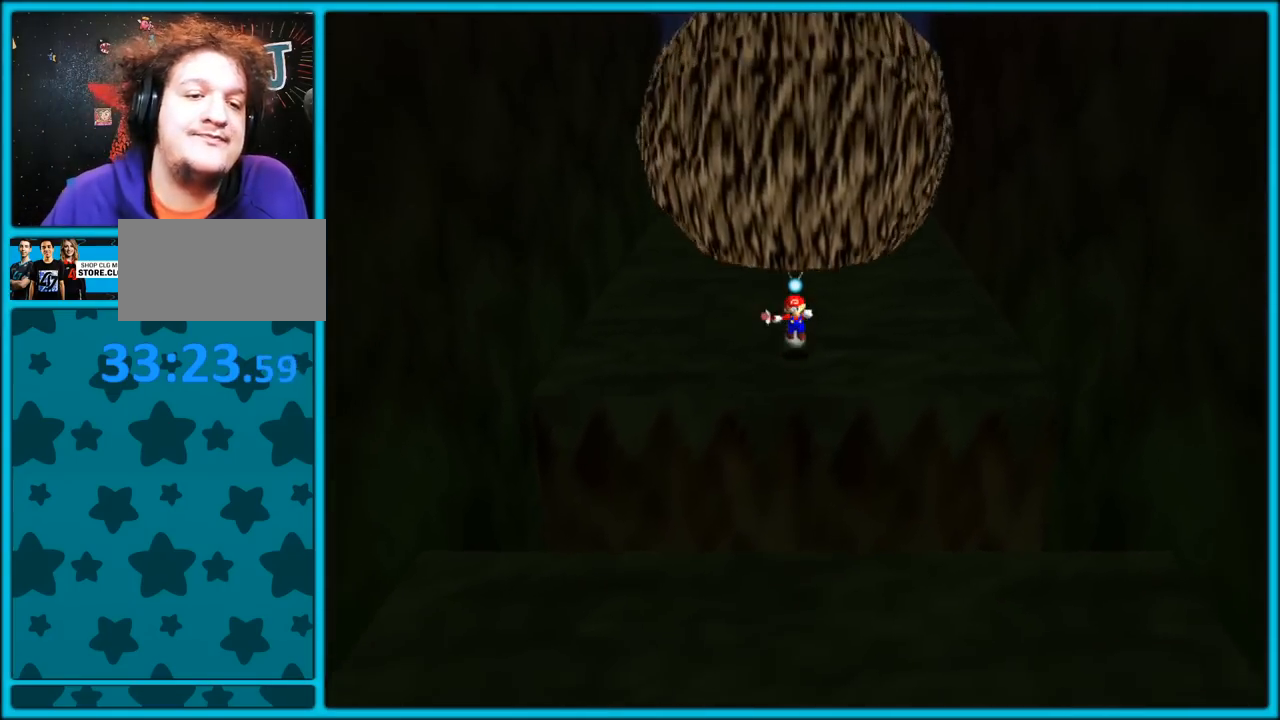
{"buttons": ["Z"], "left_stick": "down", "button_events": [[33, "A", "up"], [333, "A", "down"], [467, "A", "up"]]}
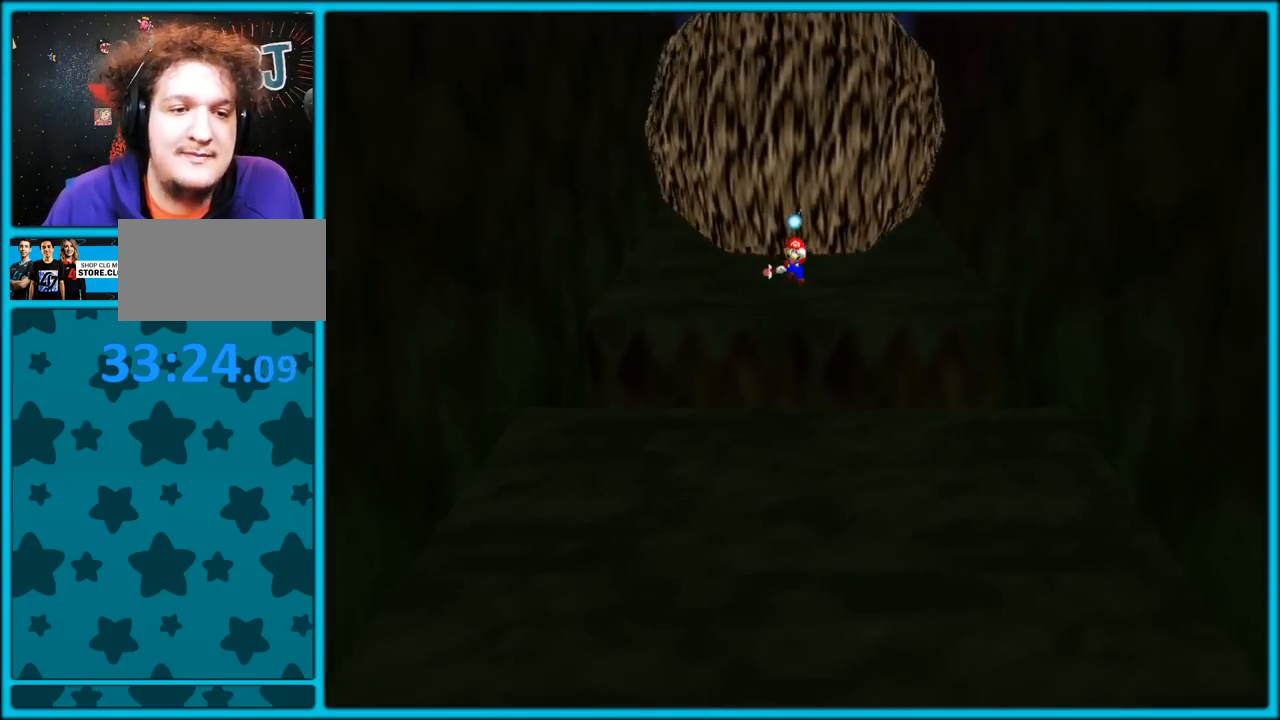
{"buttons": [], "left_stick": "down", "button_events": [[33, "A", "down"], [133, "A", "up"], [200, "A", "down"], [317, "A", "up"], [317, "Z", "up"]]}
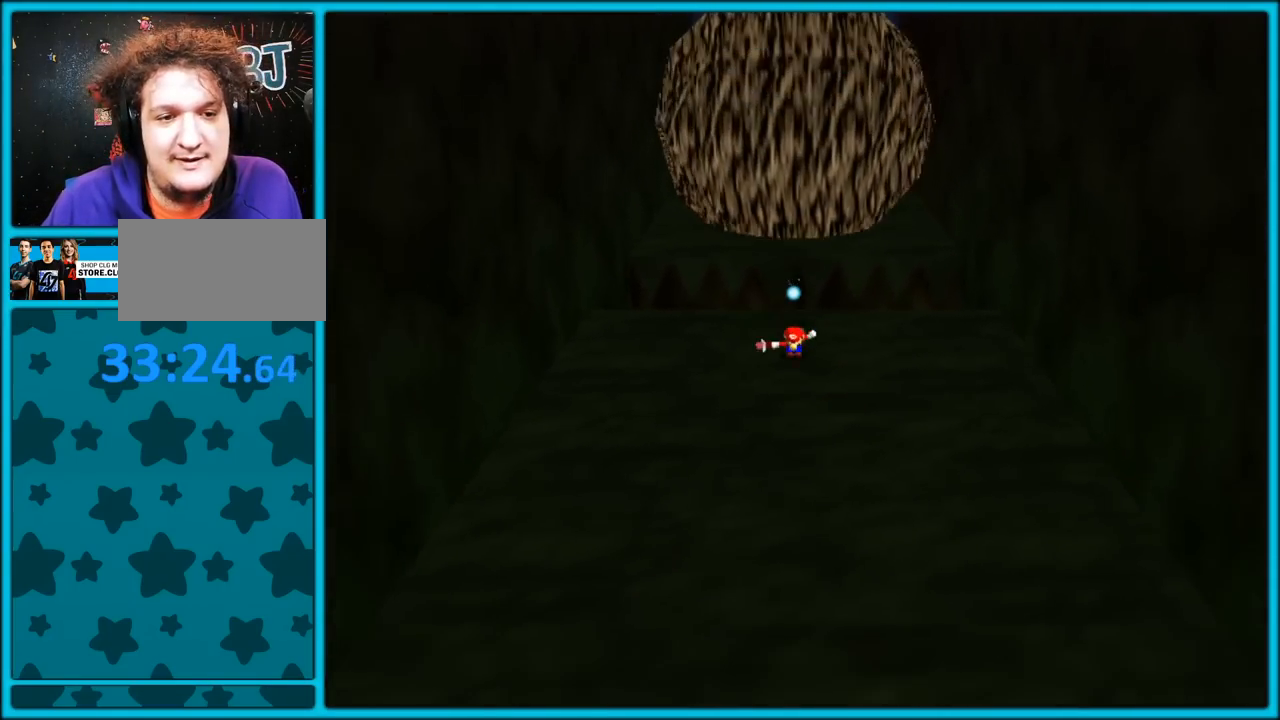
{"buttons": [], "left_stick": "down", "button_events": [[267, "B", "down"], [417, "B", "up"]]}
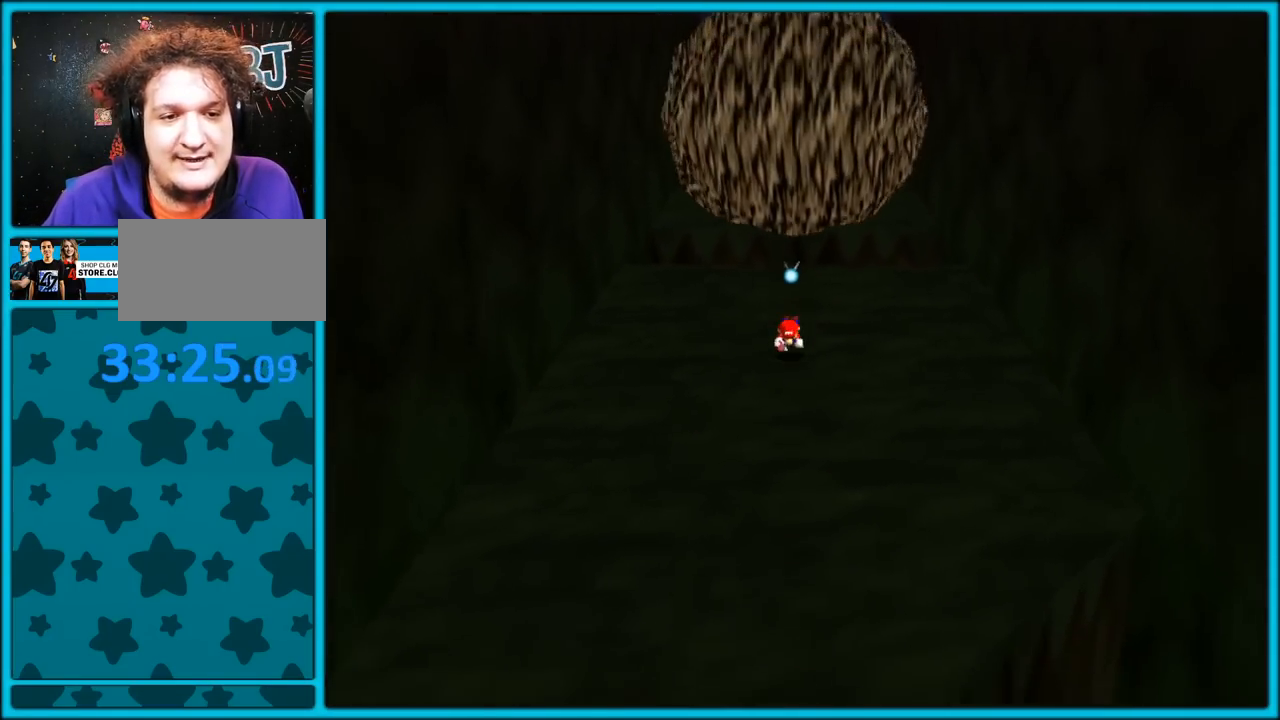
{"buttons": [], "left_stick": "down", "button_events": [[150, "A", "down"], [200, "B", "down"], [250, "B", "up"], [267, "A", "up"], [333, "A", "down"], [333, "B", "down"], [450, "A", "up"], [467, "B", "up"]]}
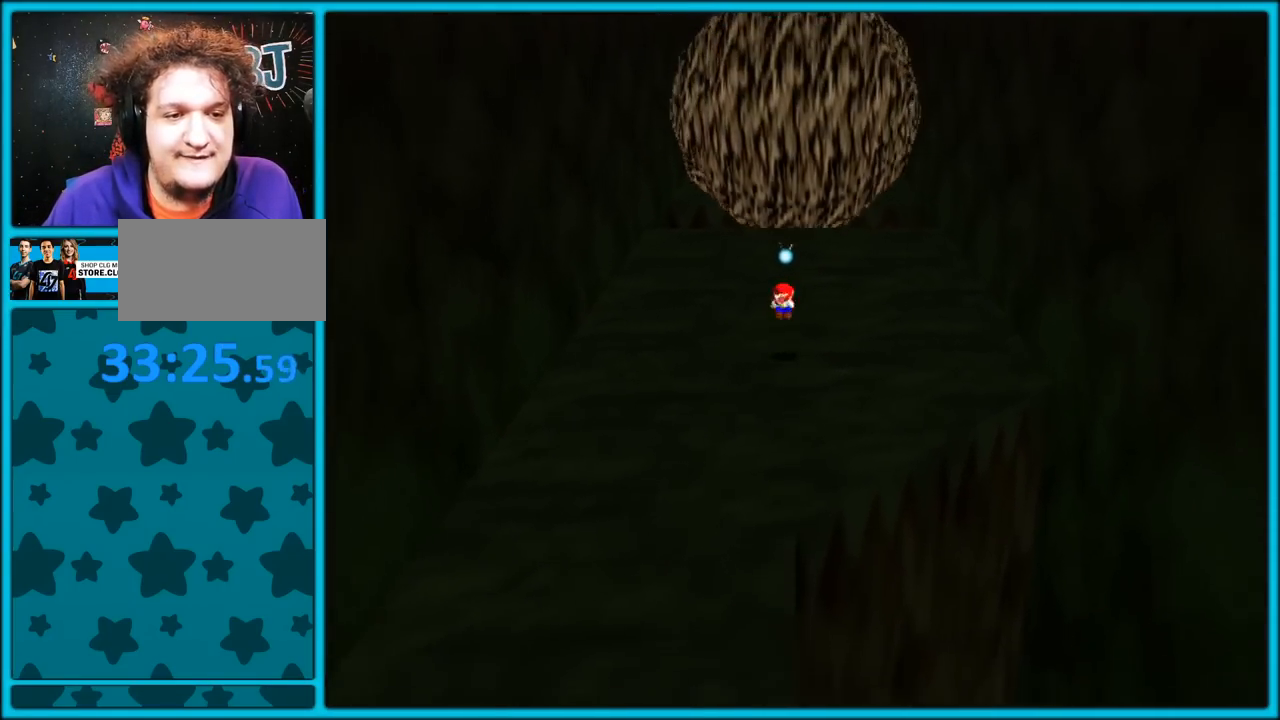
{"buttons": [], "left_stick": "down", "button_events": [[267, "B", "down"], [383, "B", "up"]]}
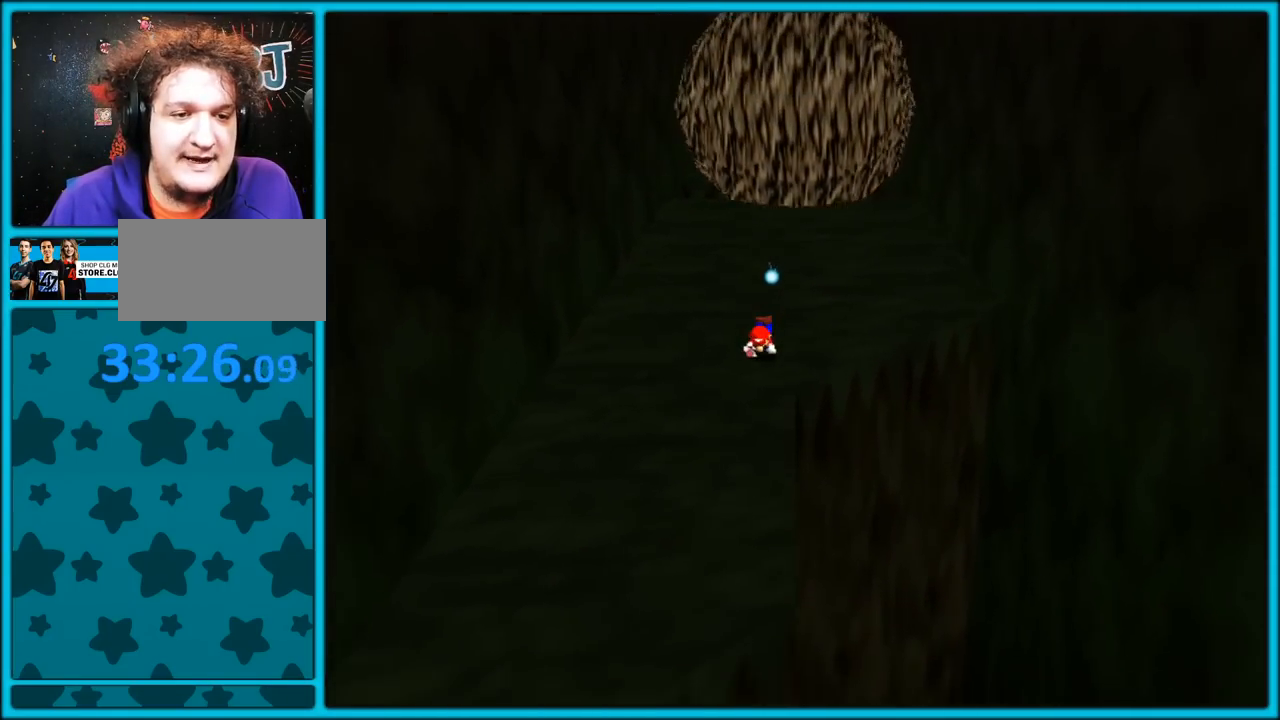
{"buttons": [], "left_stick": "down-left", "button_events": [[150, "A", "down"], [167, "B", "down"], [283, "A", "up"], [283, "B", "up"]]}
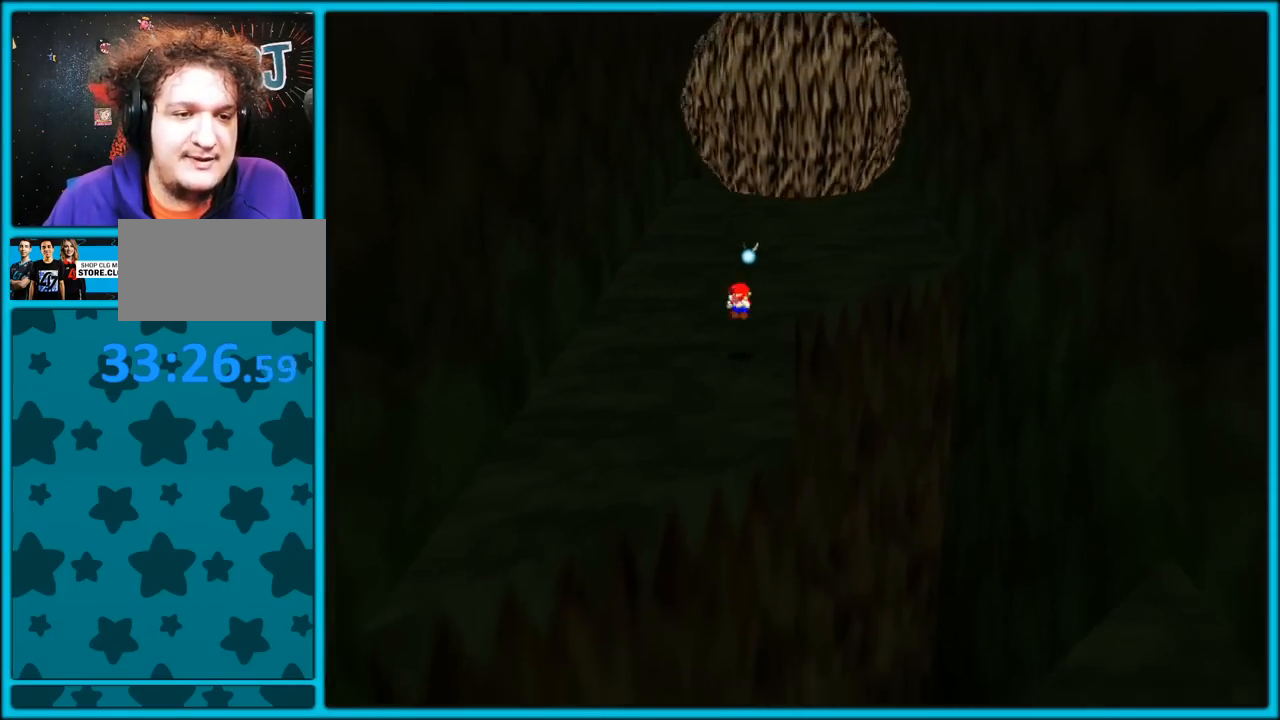
{"buttons": ["A", "Z"], "left_stick": "down", "button_events": [[383, "Z", "down"], [433, "A", "down"]]}
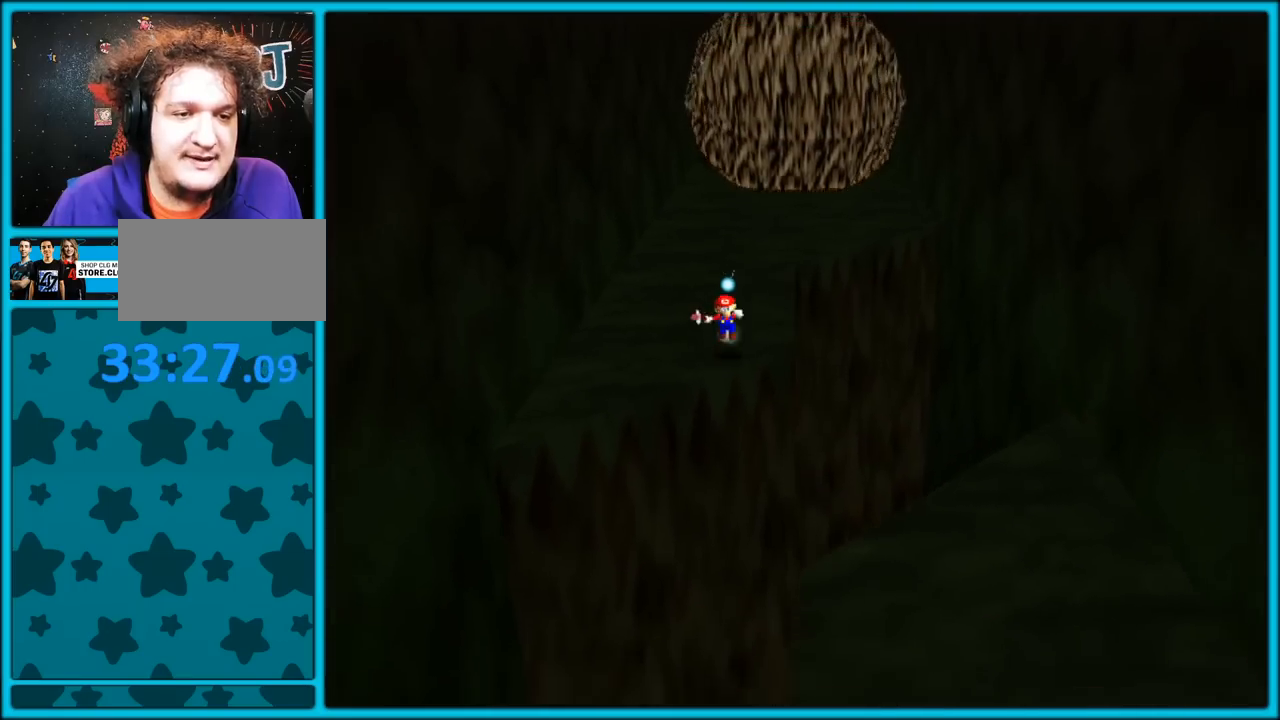
{"buttons": ["Z"], "left_stick": "down-right", "button_events": [[50, "A", "up"]]}
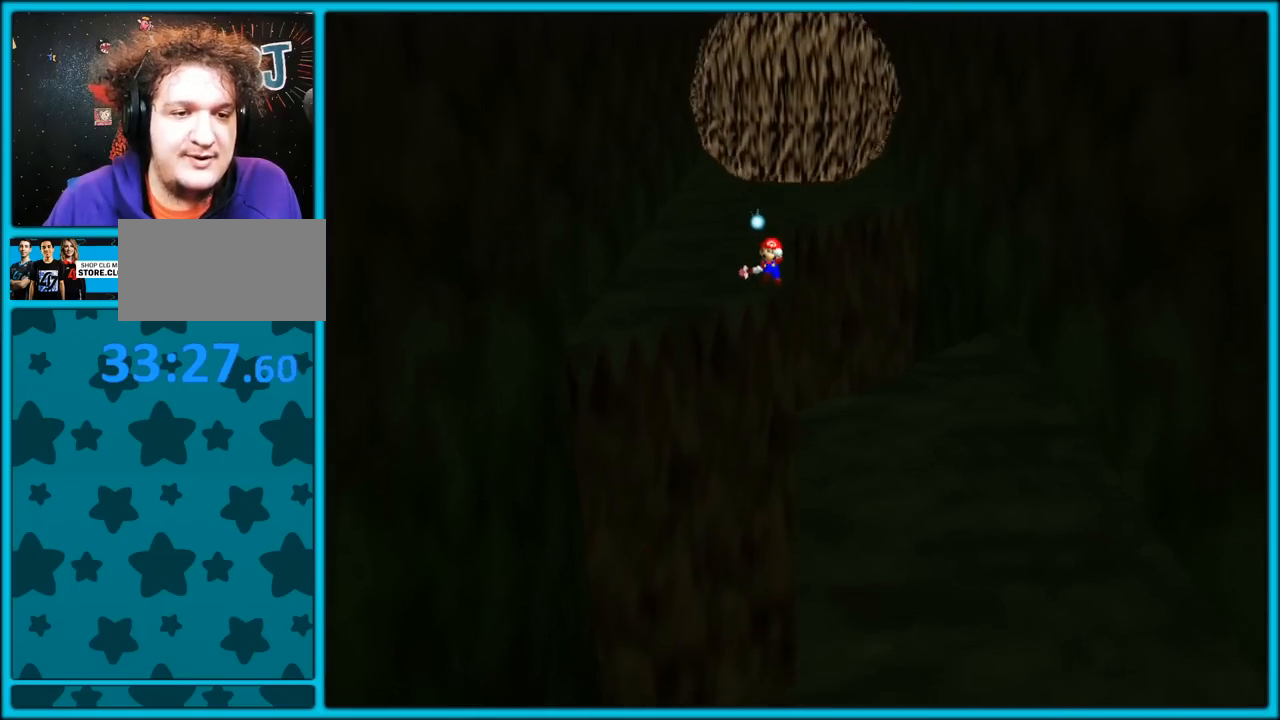
{"buttons": ["Z"], "left_stick": "down-right", "button_events": []}
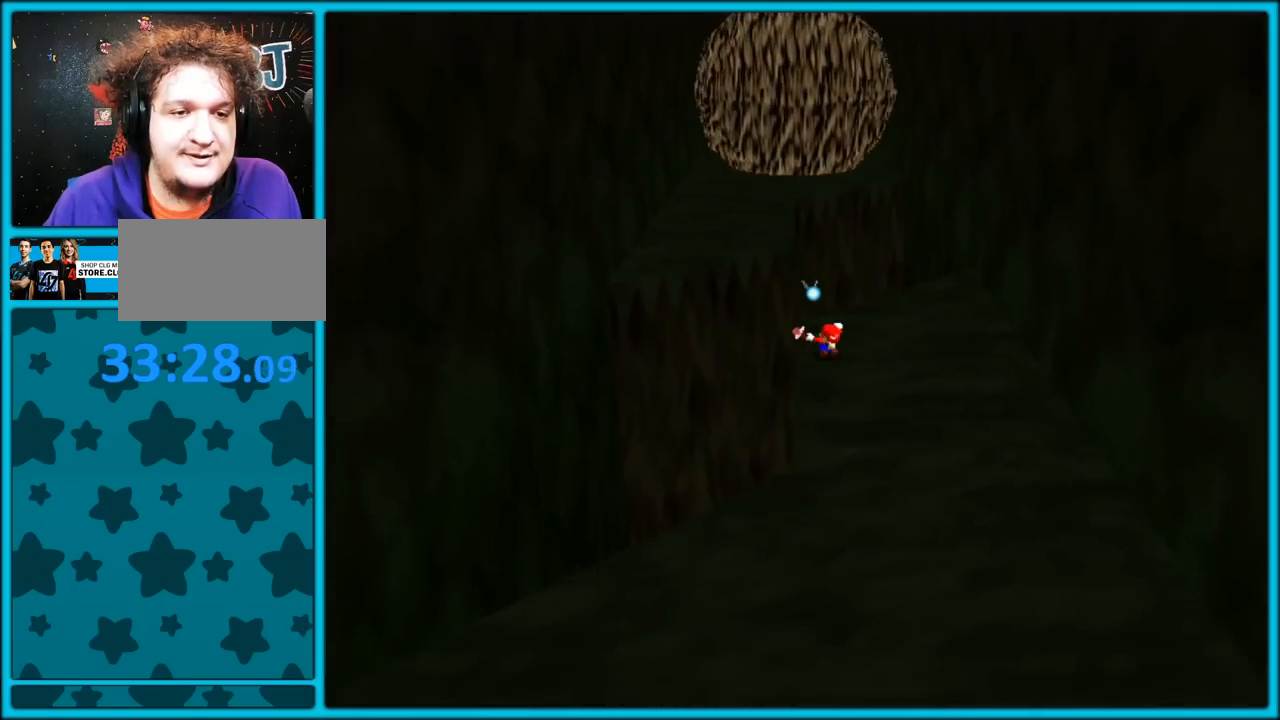
{"buttons": [], "left_stick": "down", "button_events": [[33, "Z", "up"], [283, "B", "down"], [450, "B", "up"]]}
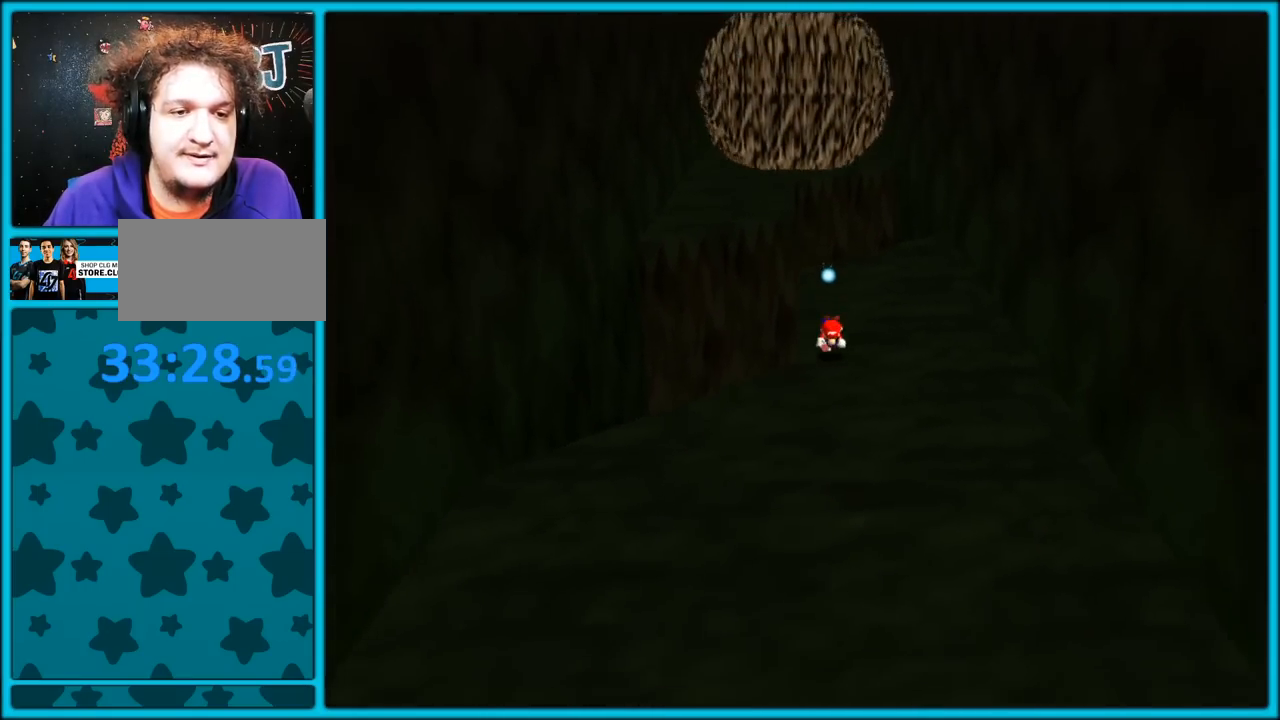
{"buttons": [], "left_stick": "down", "button_events": [[133, "A", "down"], [183, "B", "down"], [267, "A", "up"], [267, "B", "up"]]}
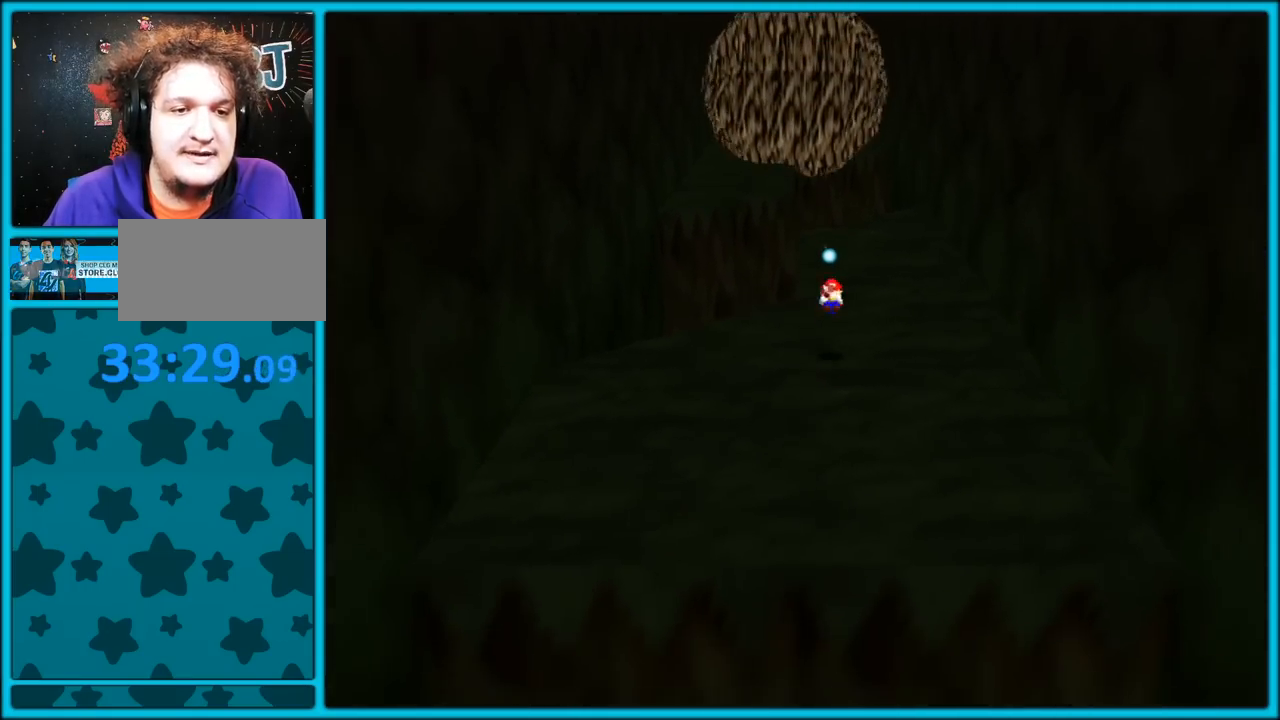
{"buttons": [], "left_stick": "down", "button_events": []}
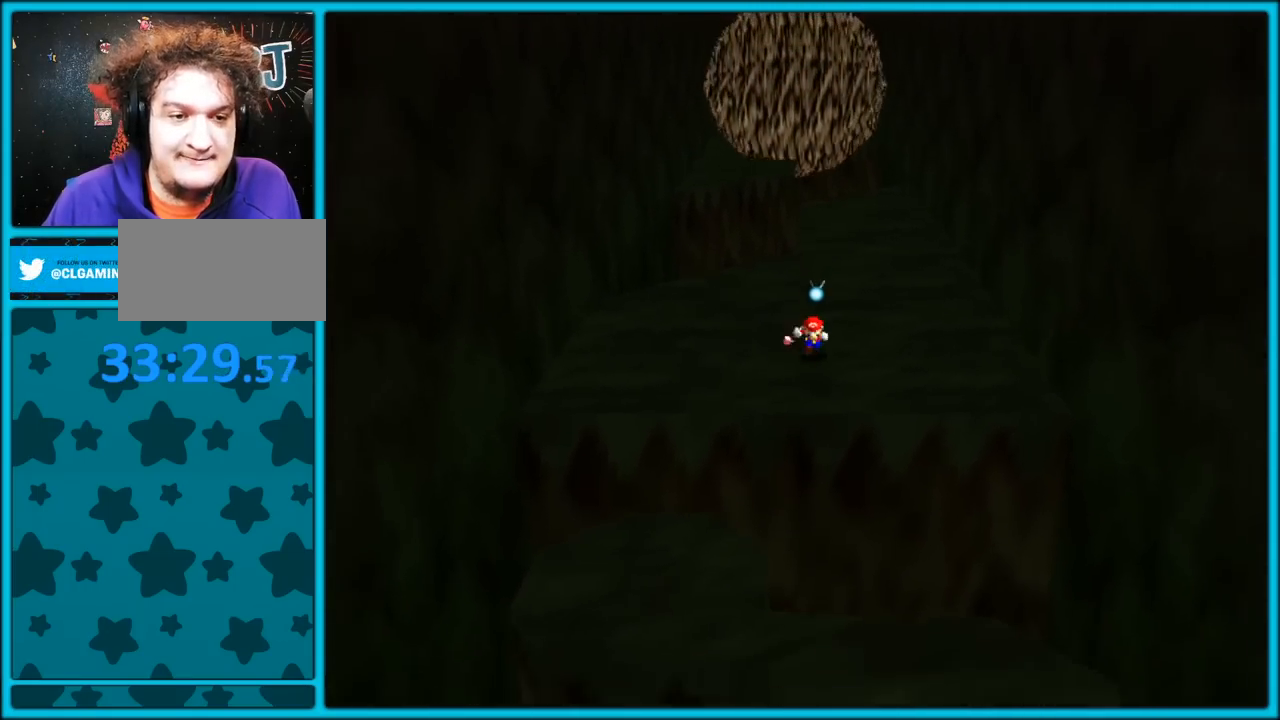
{"buttons": ["Z"], "left_stick": "down-right", "button_events": [[183, "Z", "down"], [267, "A", "down"], [383, "A", "up"]]}
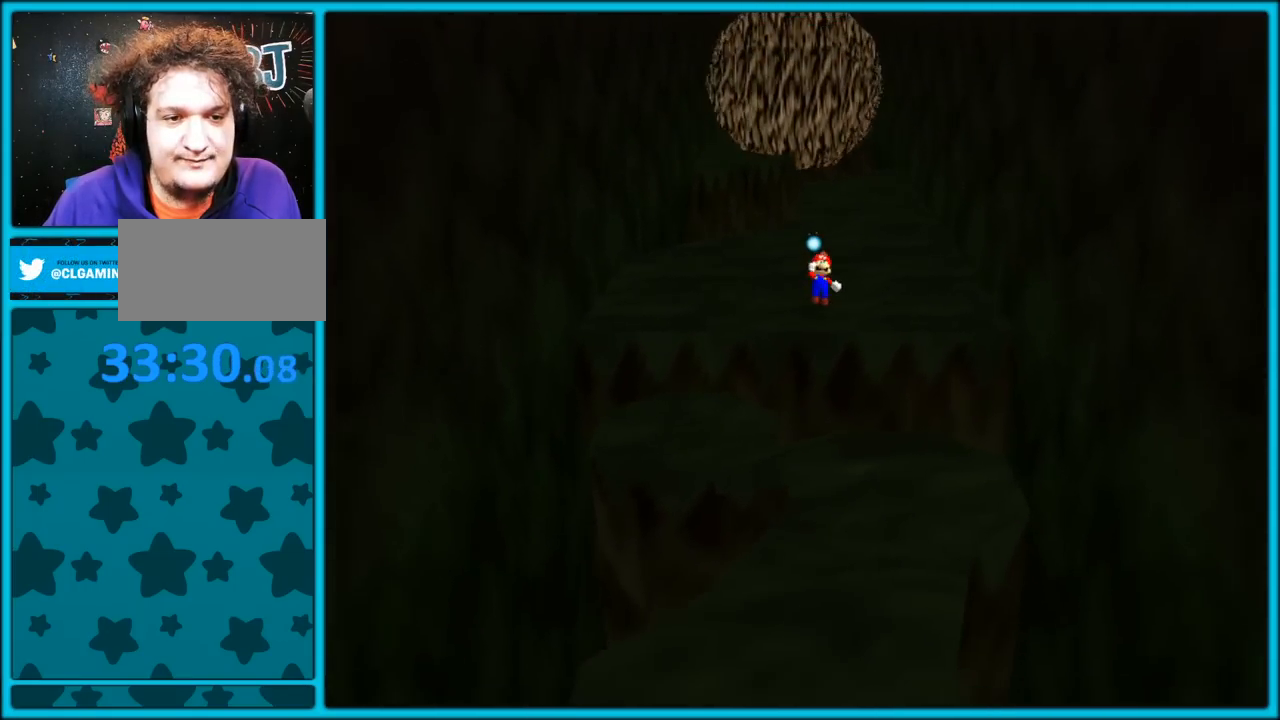
{"buttons": ["Z"], "left_stick": "down", "button_events": []}
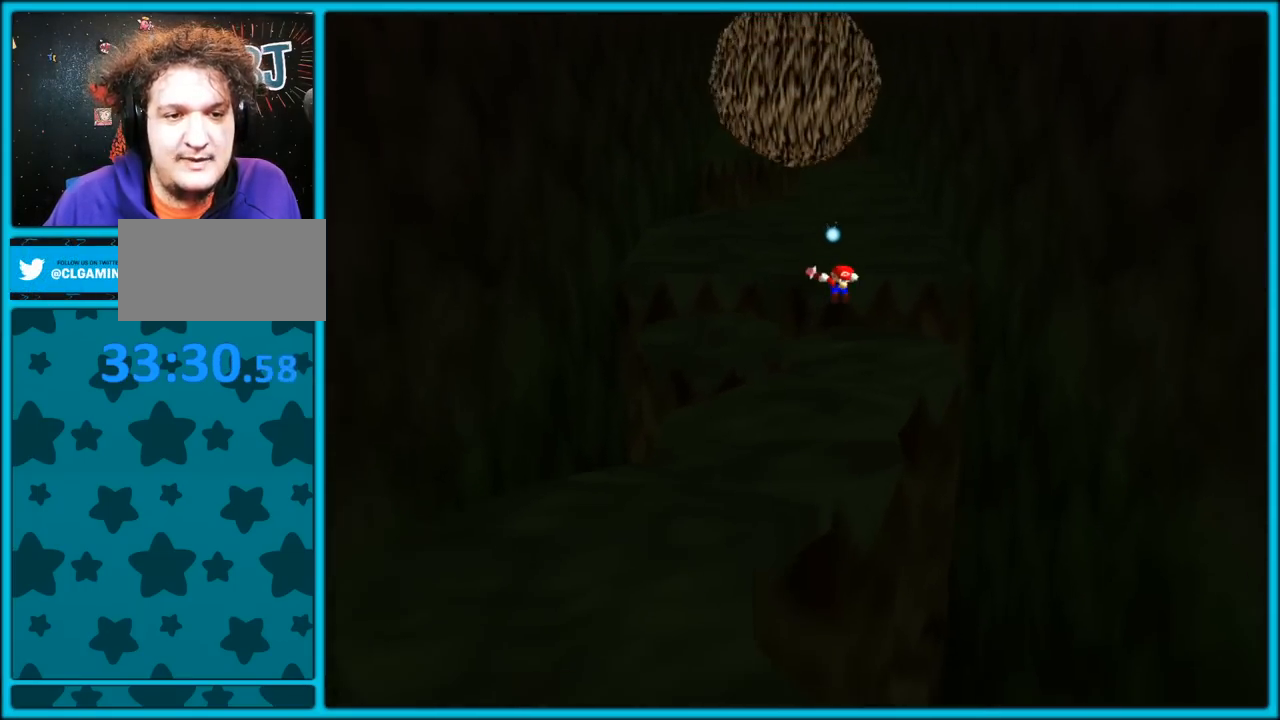
{"buttons": ["A", "Z"], "left_stick": "down-left", "button_events": [[33, "A", "down"], [83, "A", "up"], [150, "A", "down"], [267, "A", "up"], [317, "A", "down"], [400, "A", "up"], [467, "A", "down"]]}
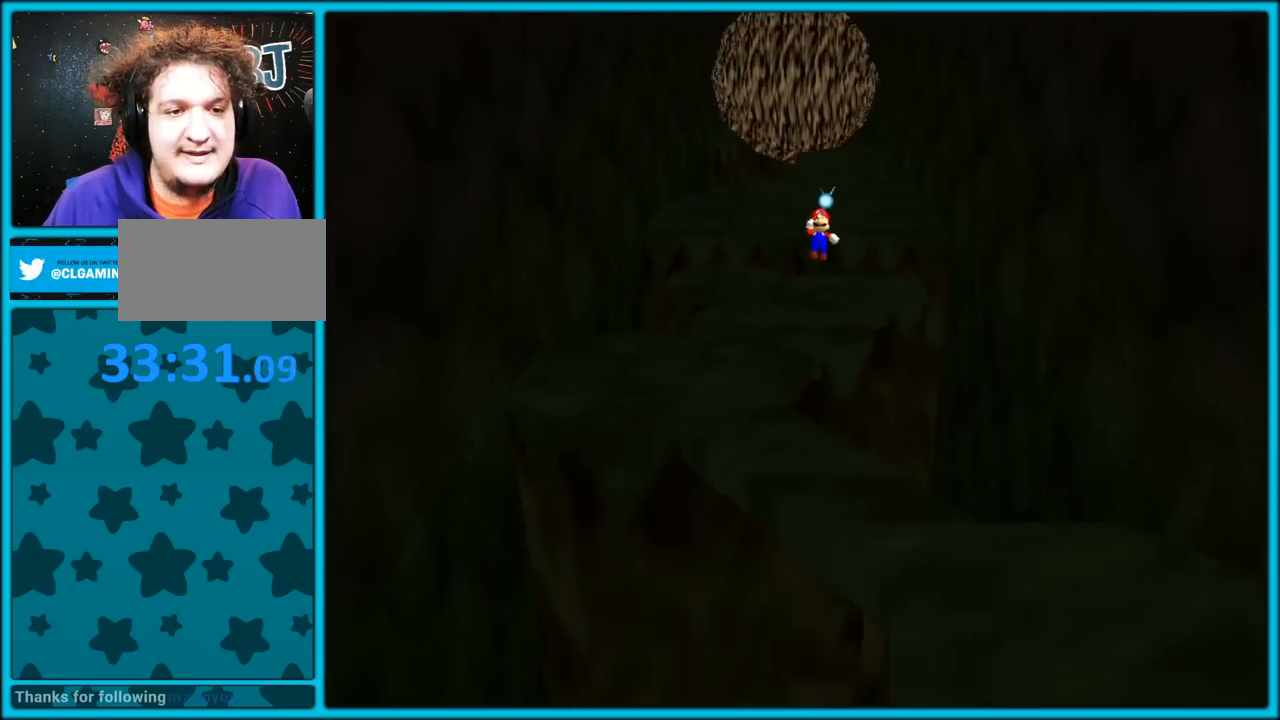
{"buttons": ["A", "Z"], "left_stick": "down-left", "button_events": [[83, "A", "up"], [133, "A", "down"], [217, "A", "up"], [333, "A", "down"], [383, "A", "up"], [450, "A", "down"]]}